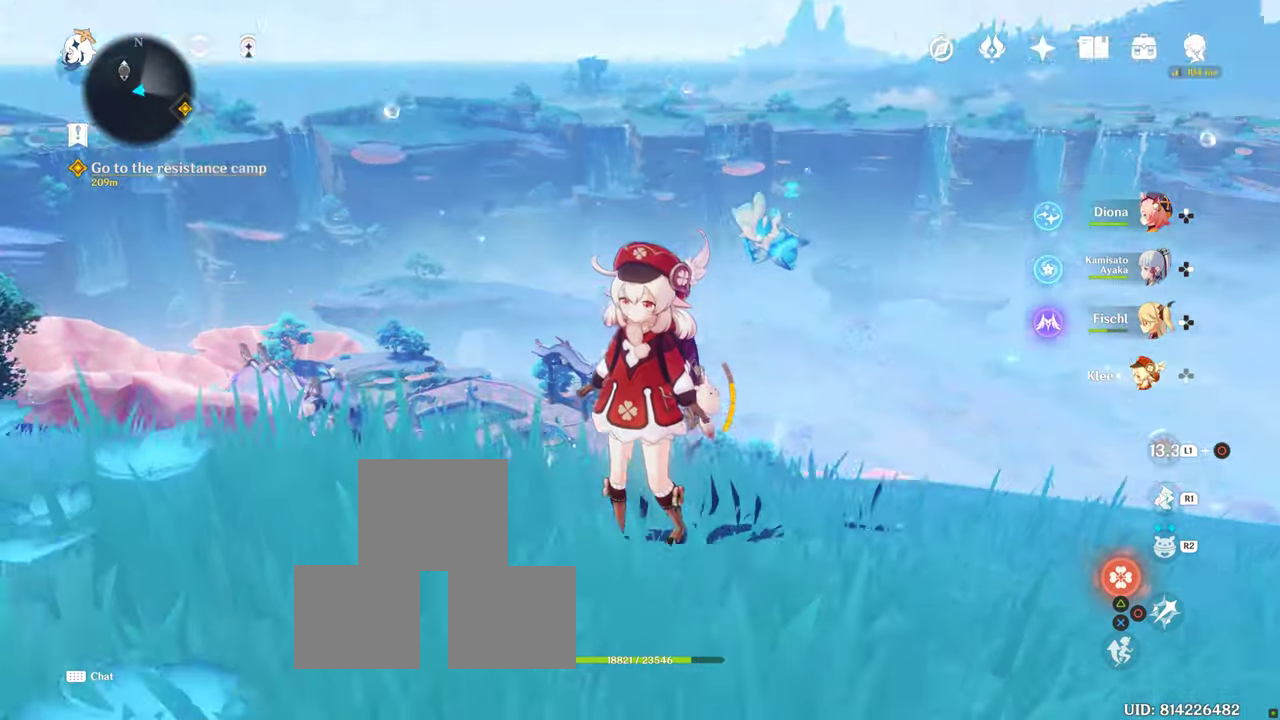
Gameplay with a controller (PlayStation layout); each line is a JSON object with the inputs held at the frame after it. "events" lists button and stick changes between this image and that frame as [ms after this image, input, new state], when the widget could be followed in between. Not read: R3.
{"buttons": [], "left_stick": "center", "right_stick": "center", "events": [[467, "right_stick", "center"]]}
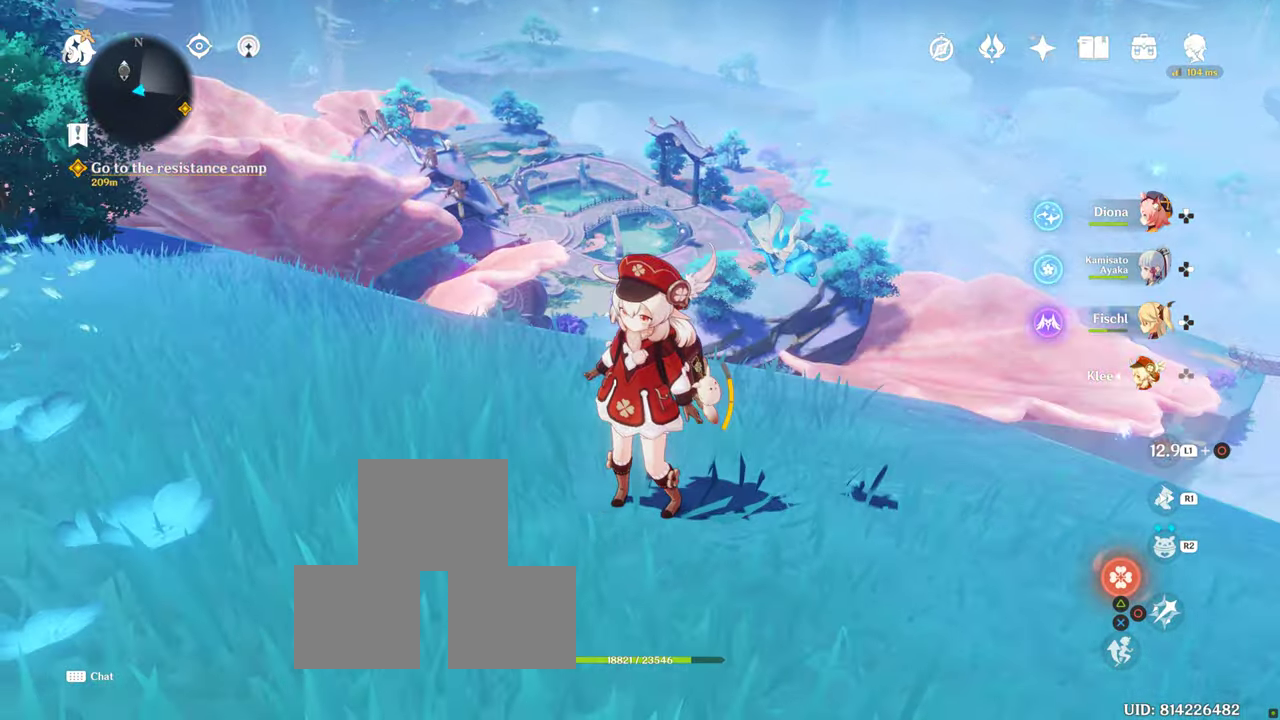
{"buttons": [], "left_stick": "center", "right_stick": "down", "events": [[267, "right_stick", "down"]]}
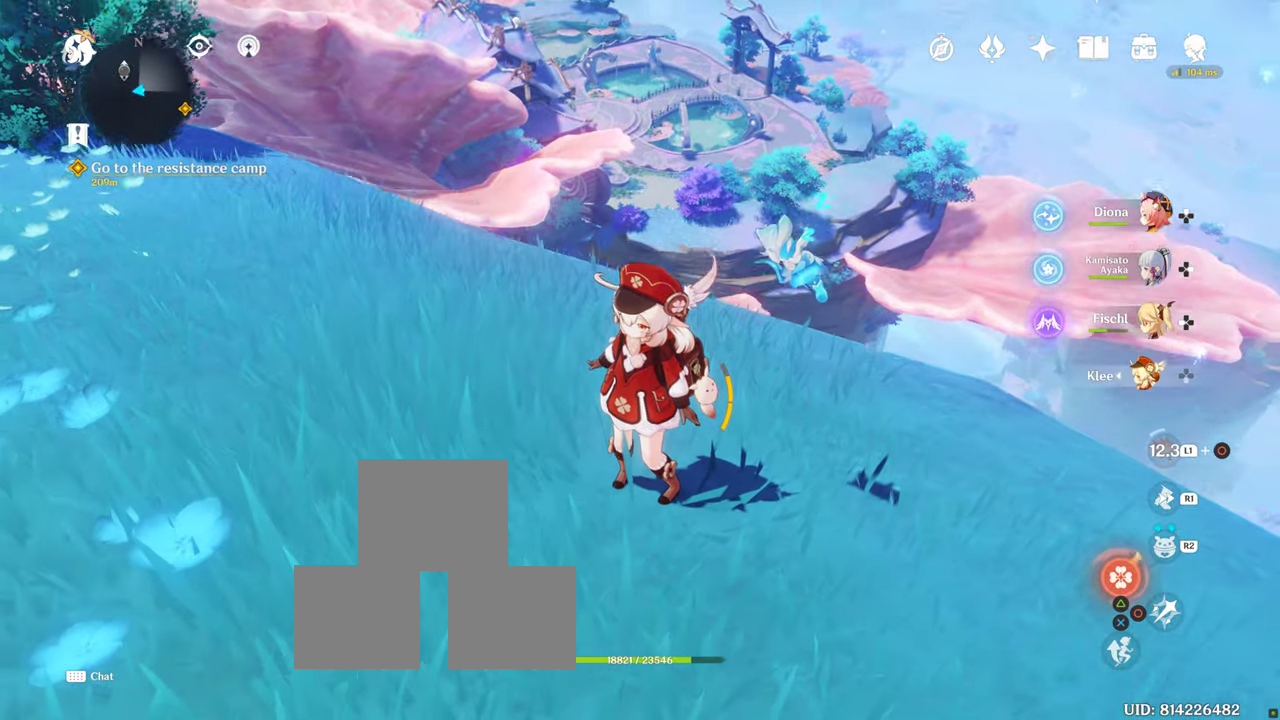
{"buttons": [], "left_stick": "center", "right_stick": "up", "events": [[100, "right_stick", "center"], [383, "right_stick", "up"]]}
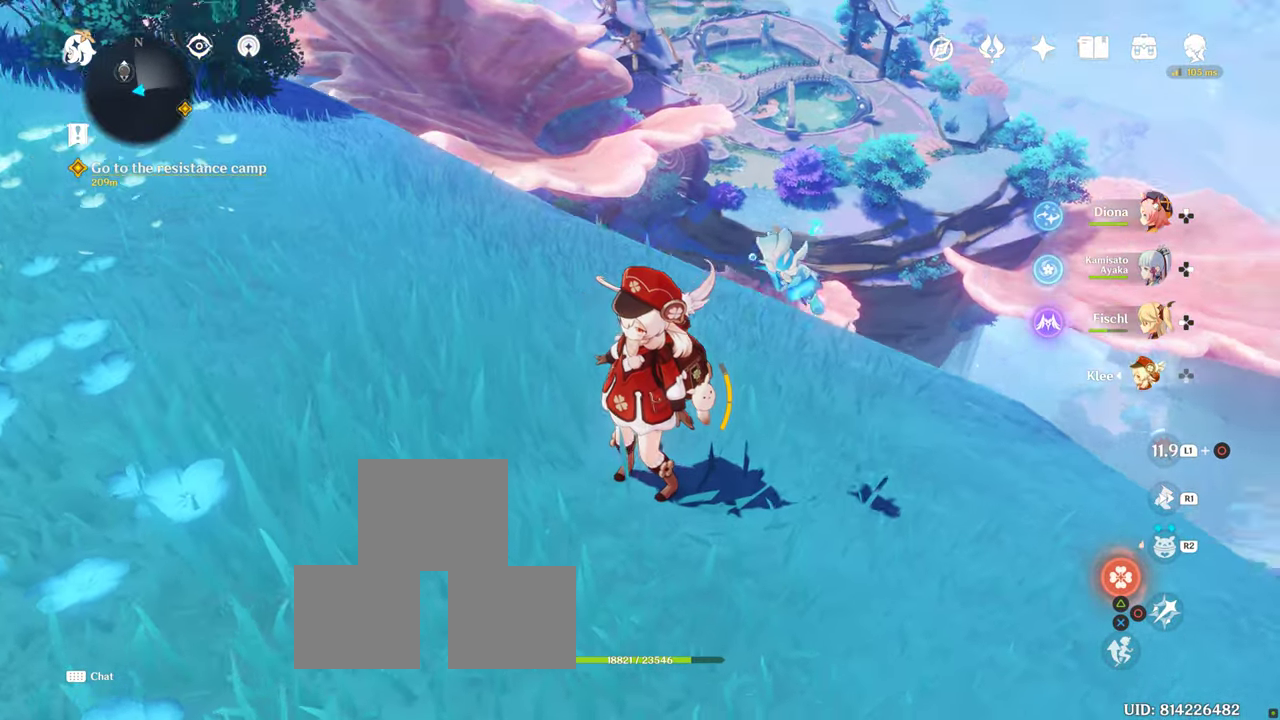
{"buttons": [], "left_stick": "up", "right_stick": "down", "events": [[283, "right_stick", "center"], [333, "left_stick", "up"], [483, "right_stick", "down"]]}
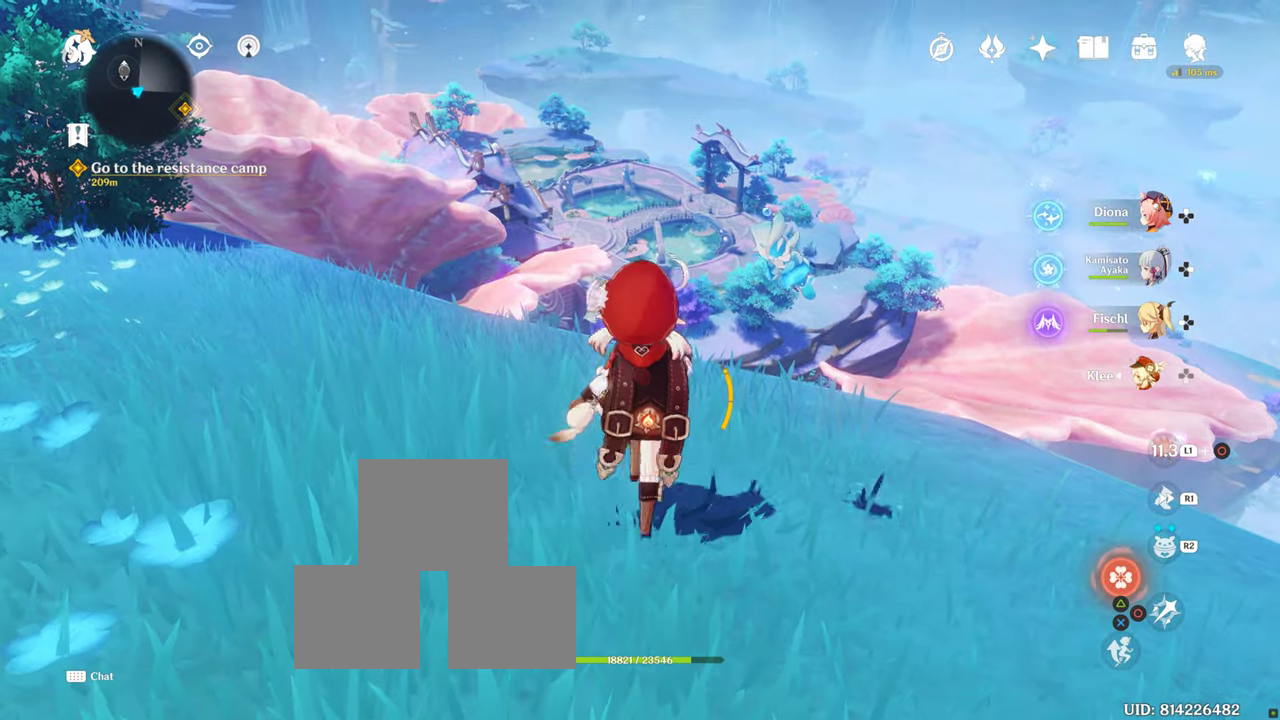
{"buttons": [], "left_stick": "up", "right_stick": "center", "events": [[350, "right_stick", "center"]]}
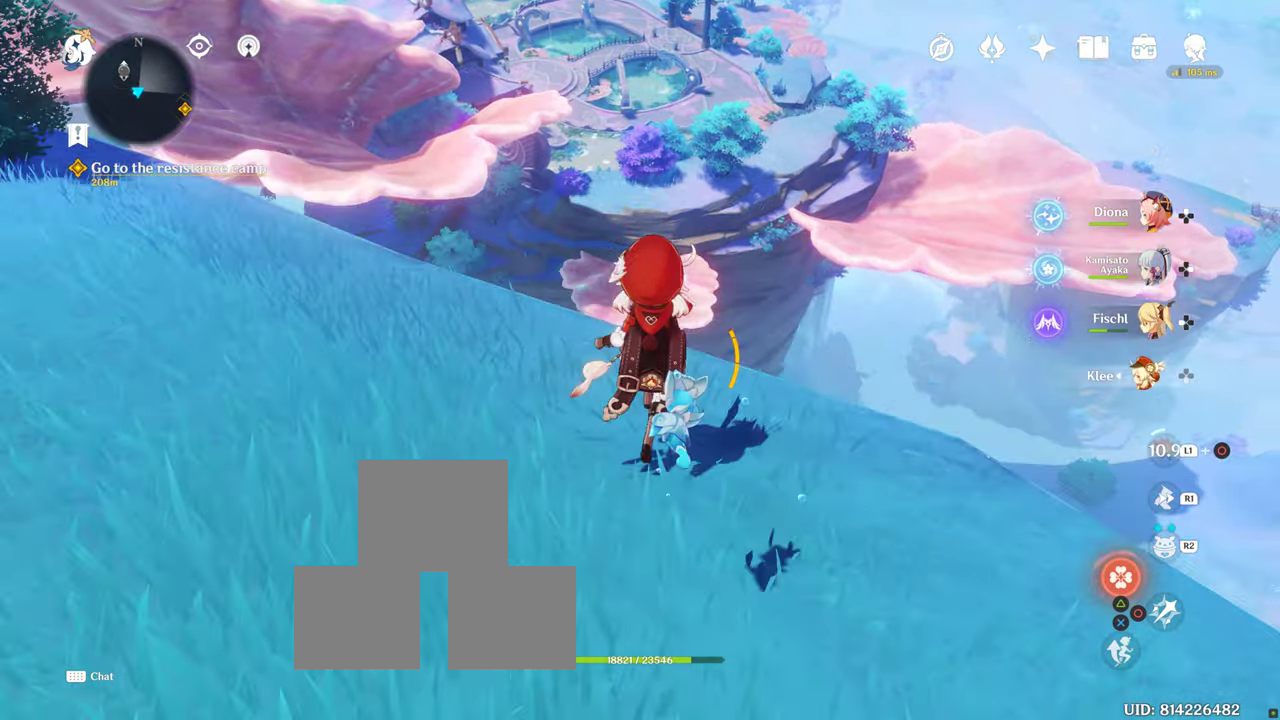
{"buttons": [], "left_stick": "center", "right_stick": "down-left", "events": [[450, "left_stick", "center"], [483, "right_stick", "down-left"]]}
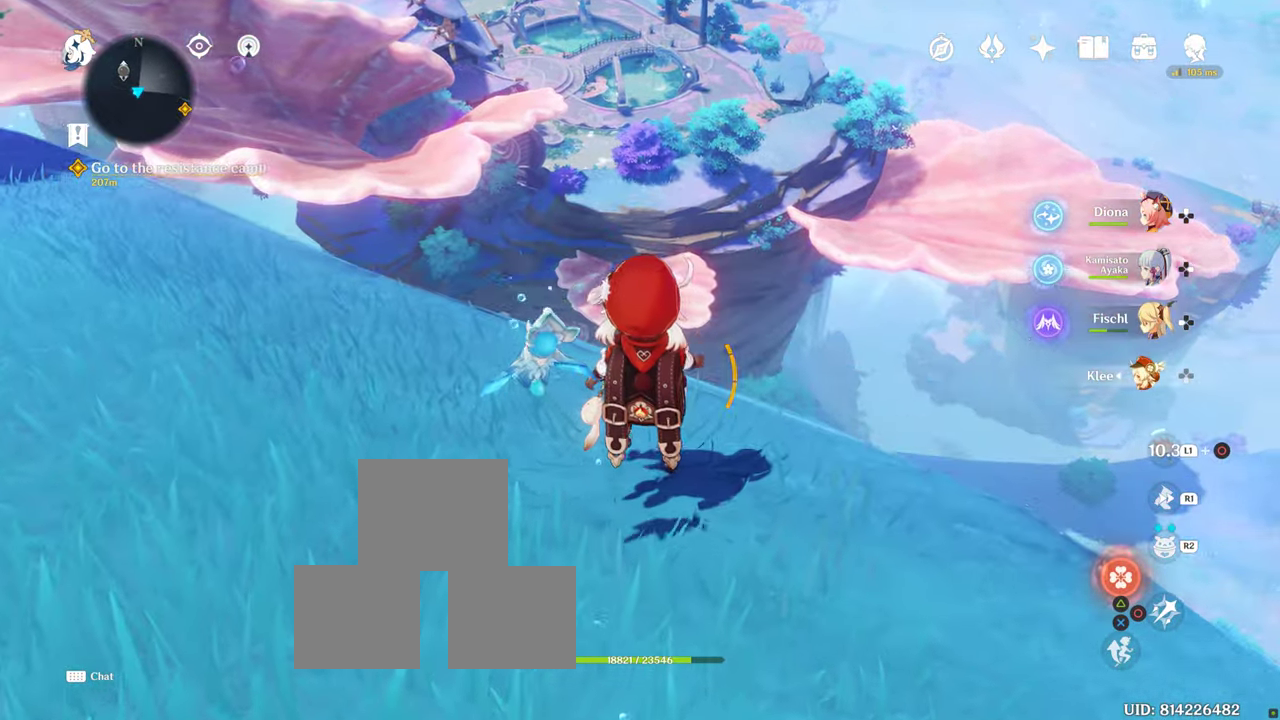
{"buttons": [], "left_stick": "center", "right_stick": "center", "events": [[100, "right_stick", "left"], [350, "right_stick", "center"]]}
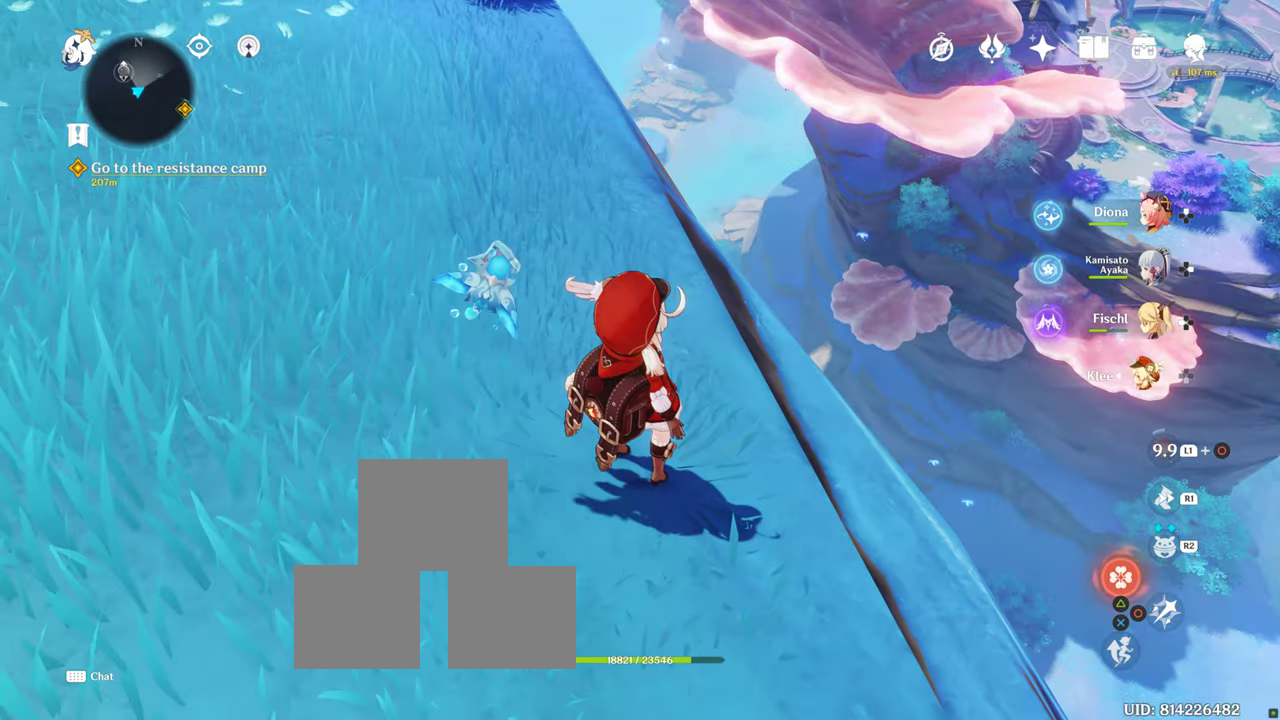
{"buttons": [], "left_stick": "center", "right_stick": "up", "events": [[467, "right_stick", "up"]]}
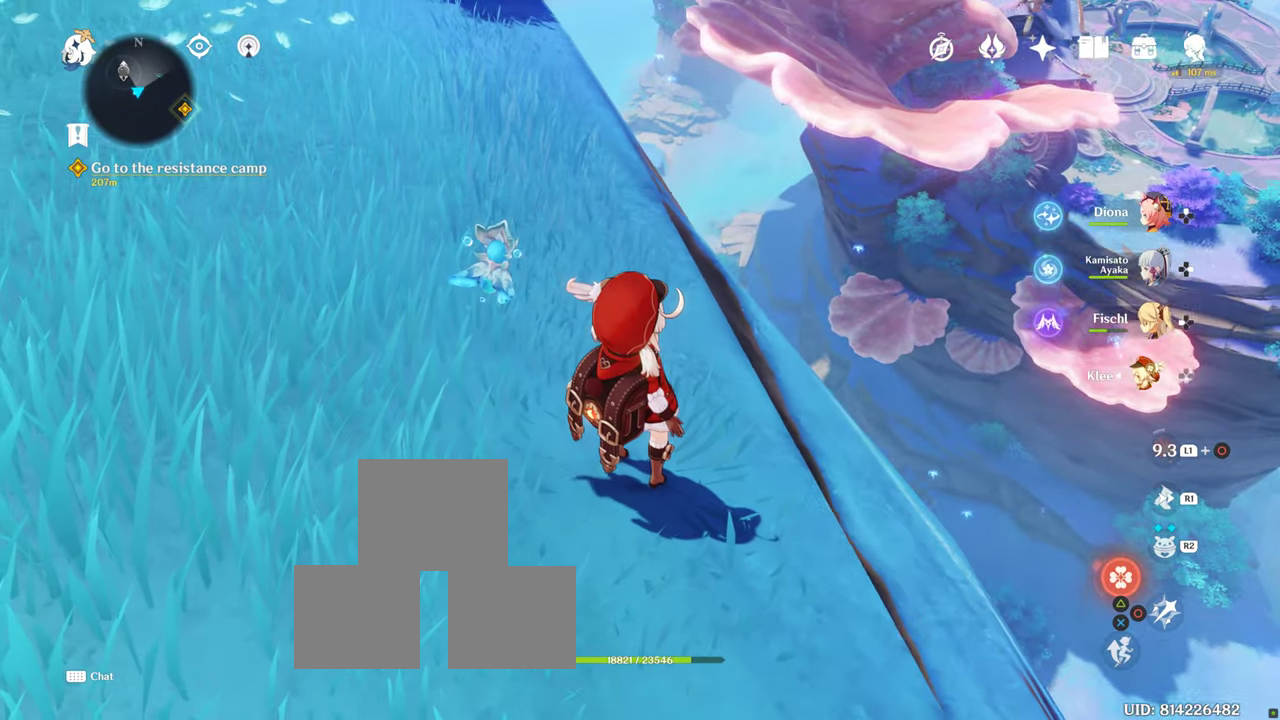
{"buttons": [], "left_stick": "center", "right_stick": "up", "events": []}
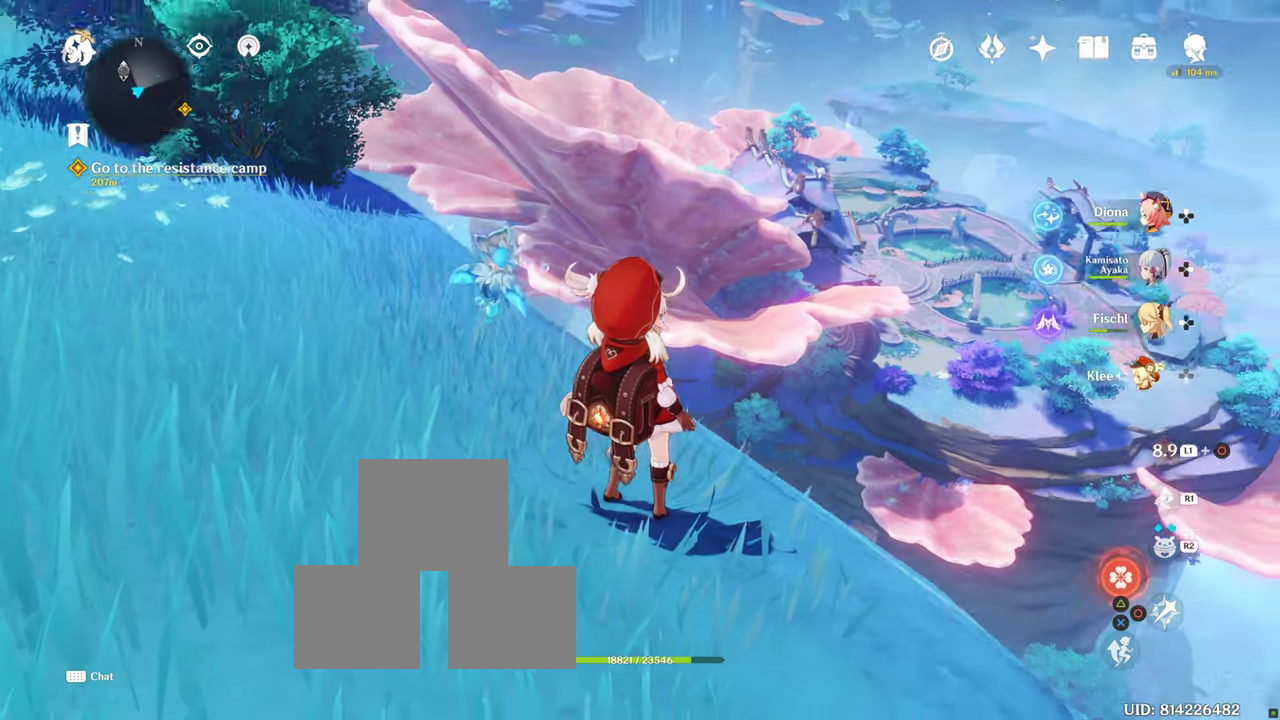
{"buttons": [], "left_stick": "center", "right_stick": "up-right", "events": [[217, "right_stick", "center"], [434, "right_stick", "up-right"]]}
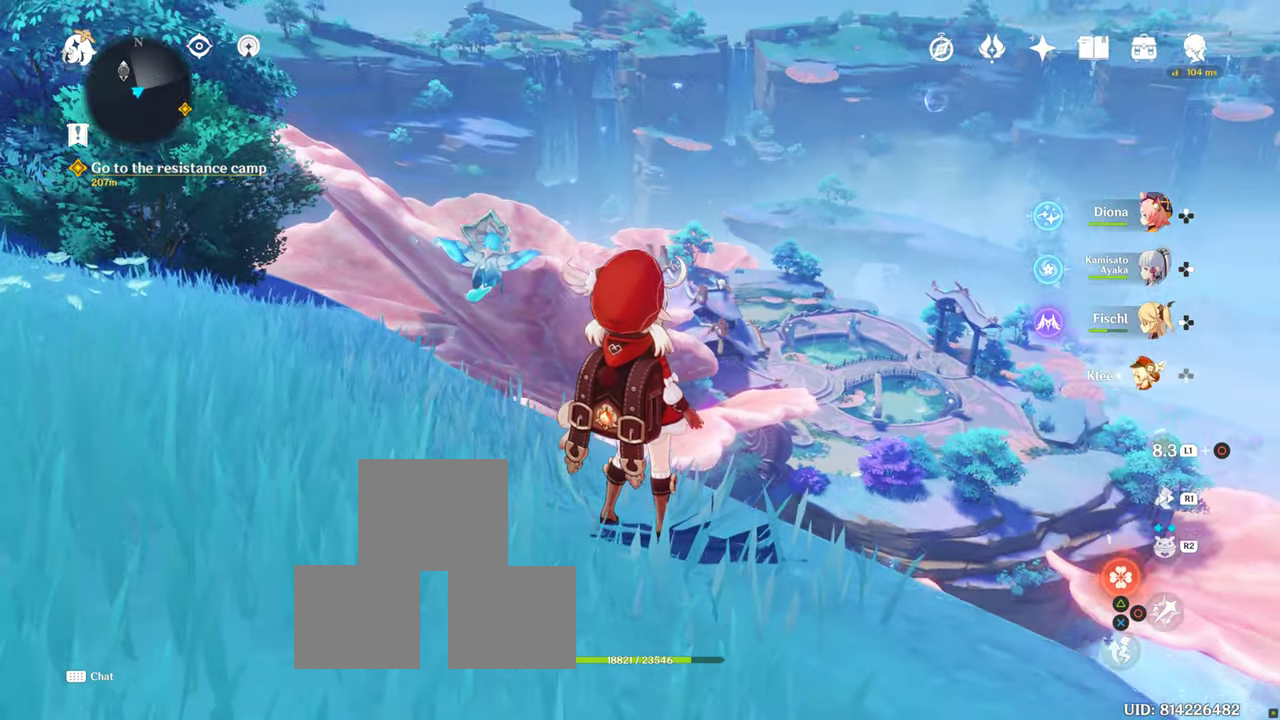
{"buttons": [], "left_stick": "center", "right_stick": "center", "events": [[17, "right_stick", "right"], [334, "right_stick", "center"]]}
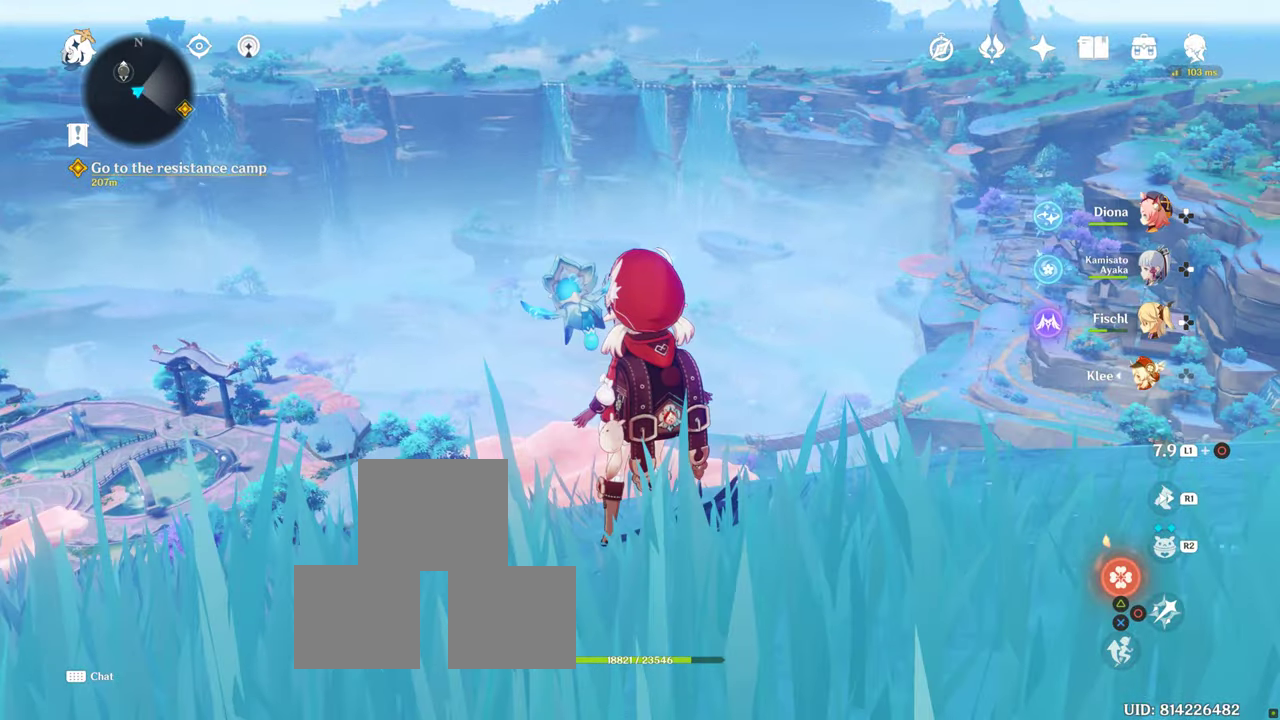
{"buttons": [], "left_stick": "center", "right_stick": "center", "events": [[67, "right_stick", "up-right"], [134, "right_stick", "right"], [350, "right_stick", "center"], [367, "DPAD_LEFT", "down"], [467, "DPAD_LEFT", "up"]]}
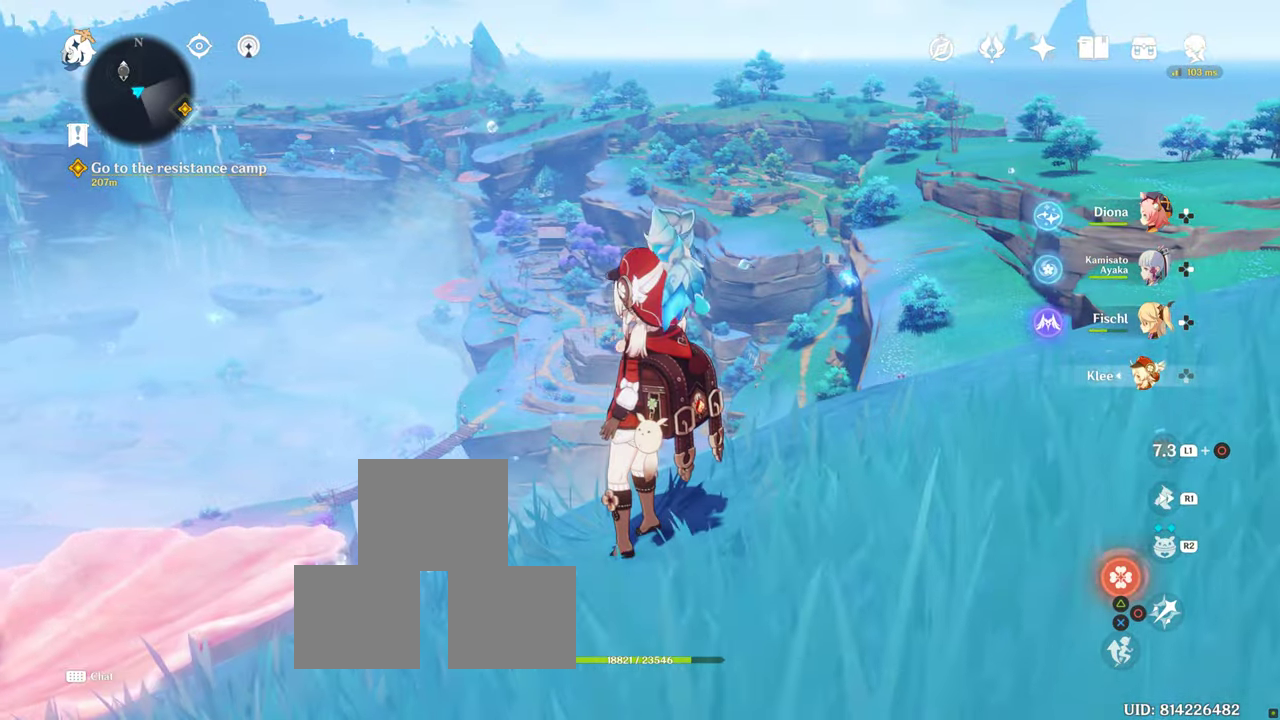
{"buttons": [], "left_stick": "center", "right_stick": "center", "events": []}
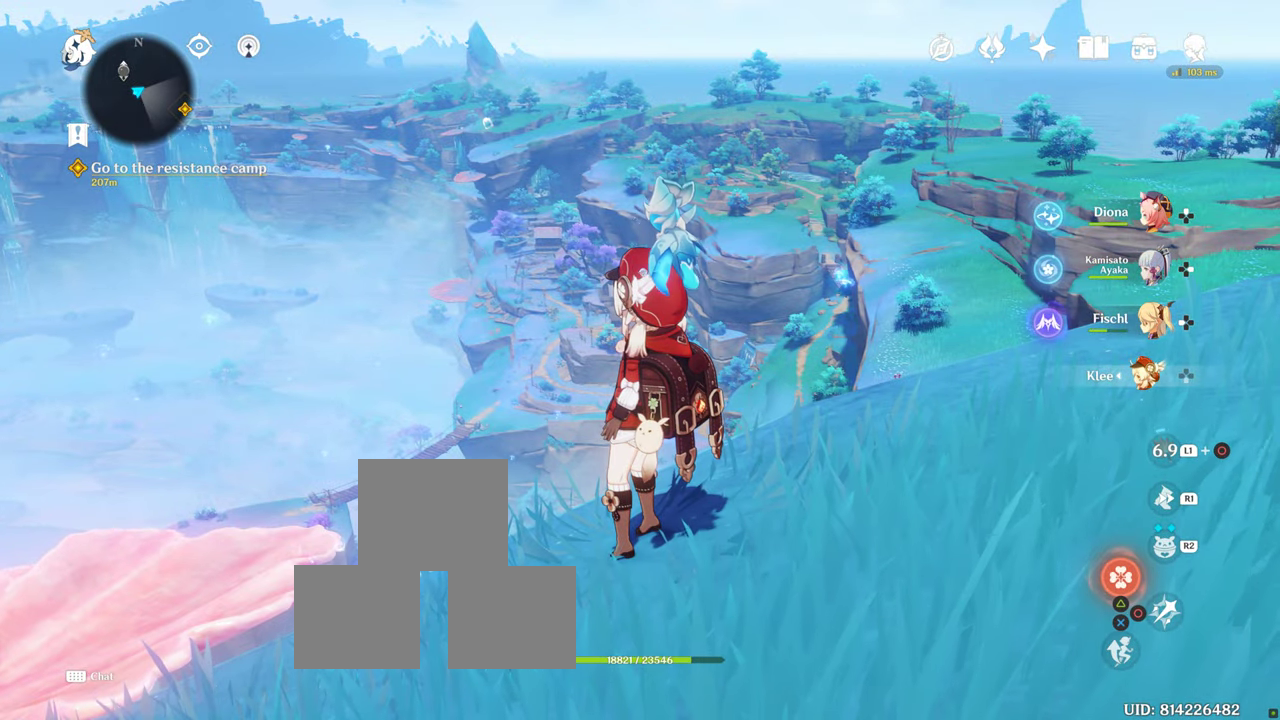
{"buttons": [], "left_stick": "center", "right_stick": "center", "events": []}
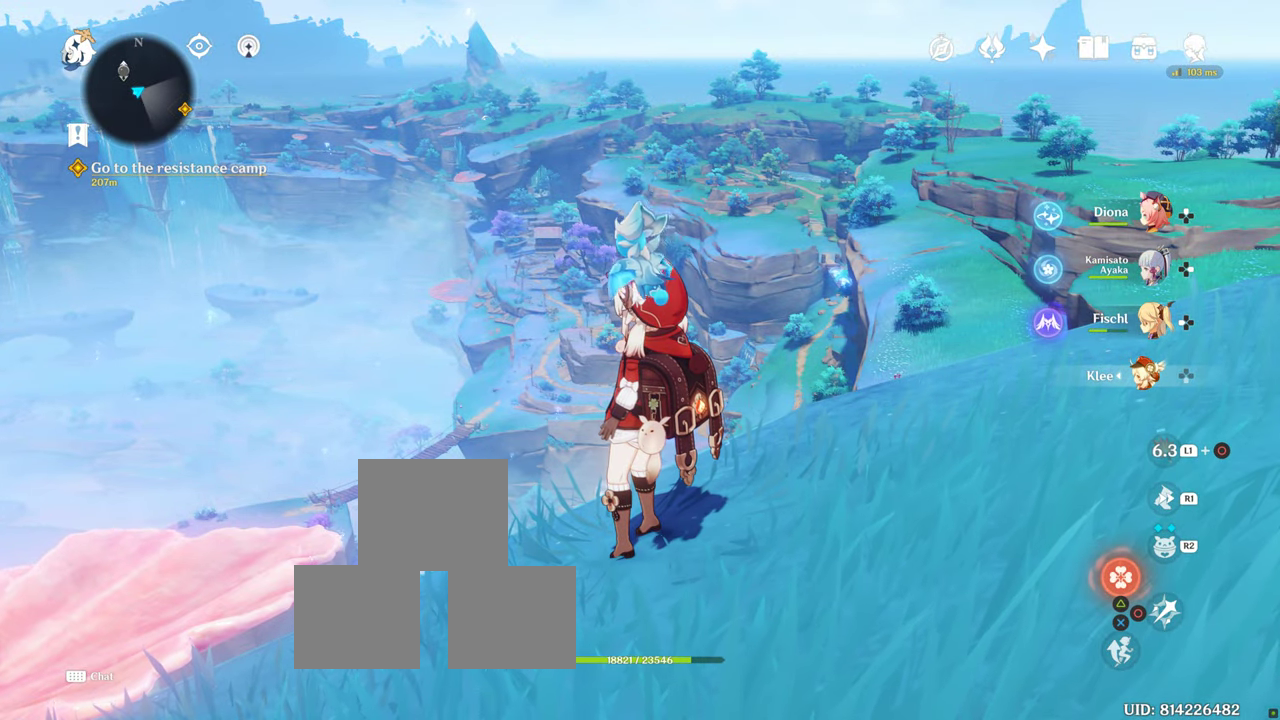
{"buttons": [], "left_stick": "center", "right_stick": "left", "events": [[50, "right_stick", "left"]]}
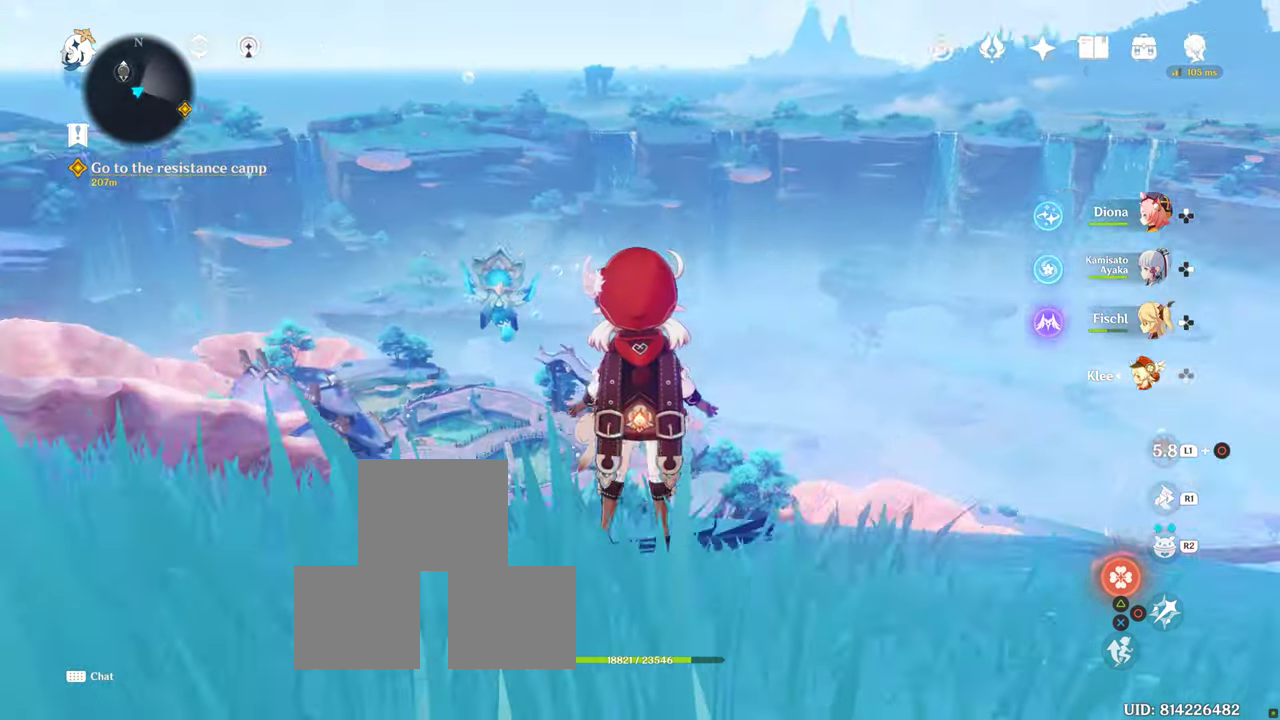
{"buttons": [], "left_stick": "center", "right_stick": "center", "events": [[17, "right_stick", "center"], [300, "right_stick", "left"], [500, "right_stick", "center"]]}
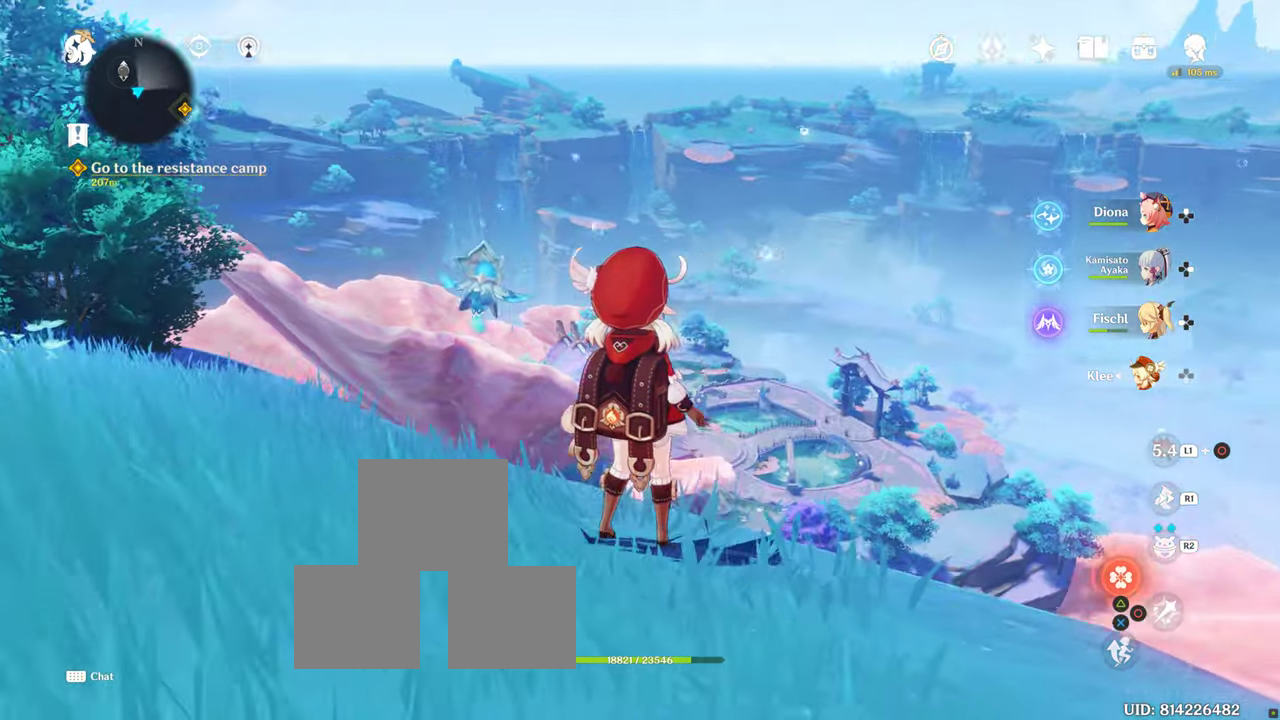
{"buttons": [], "left_stick": "center", "right_stick": "left", "events": [[416, "right_stick", "left"]]}
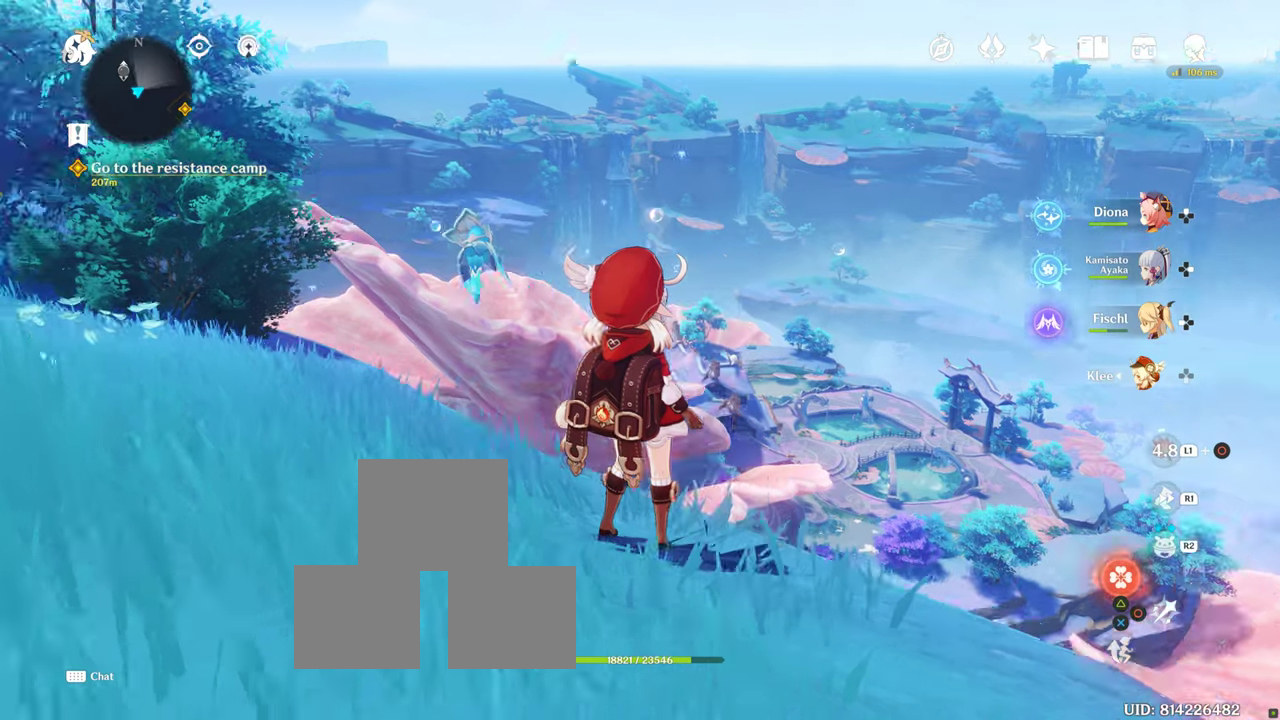
{"buttons": [], "left_stick": "up-left", "right_stick": "center", "events": [[33, "left_stick", "left"], [416, "left_stick", "up-left"], [500, "right_stick", "center"]]}
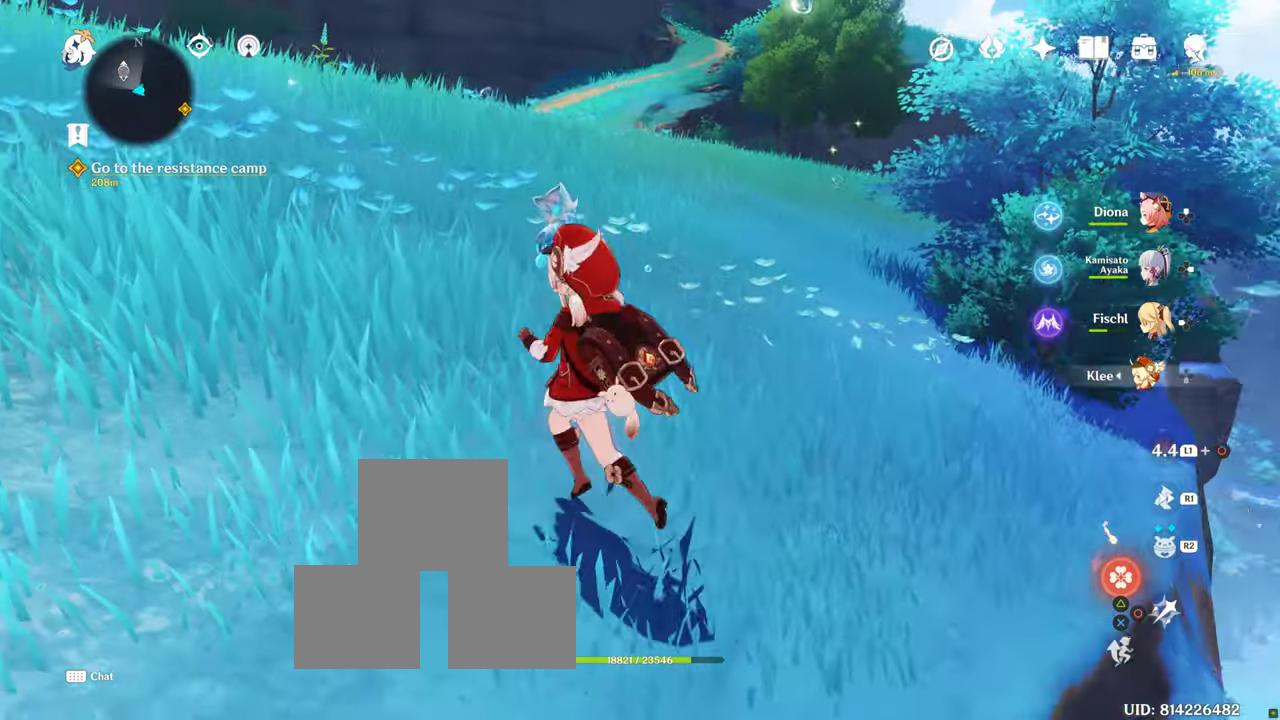
{"buttons": ["L1"], "left_stick": "center", "right_stick": "center", "events": [[283, "L1", "down"], [283, "left_stick", "center"]]}
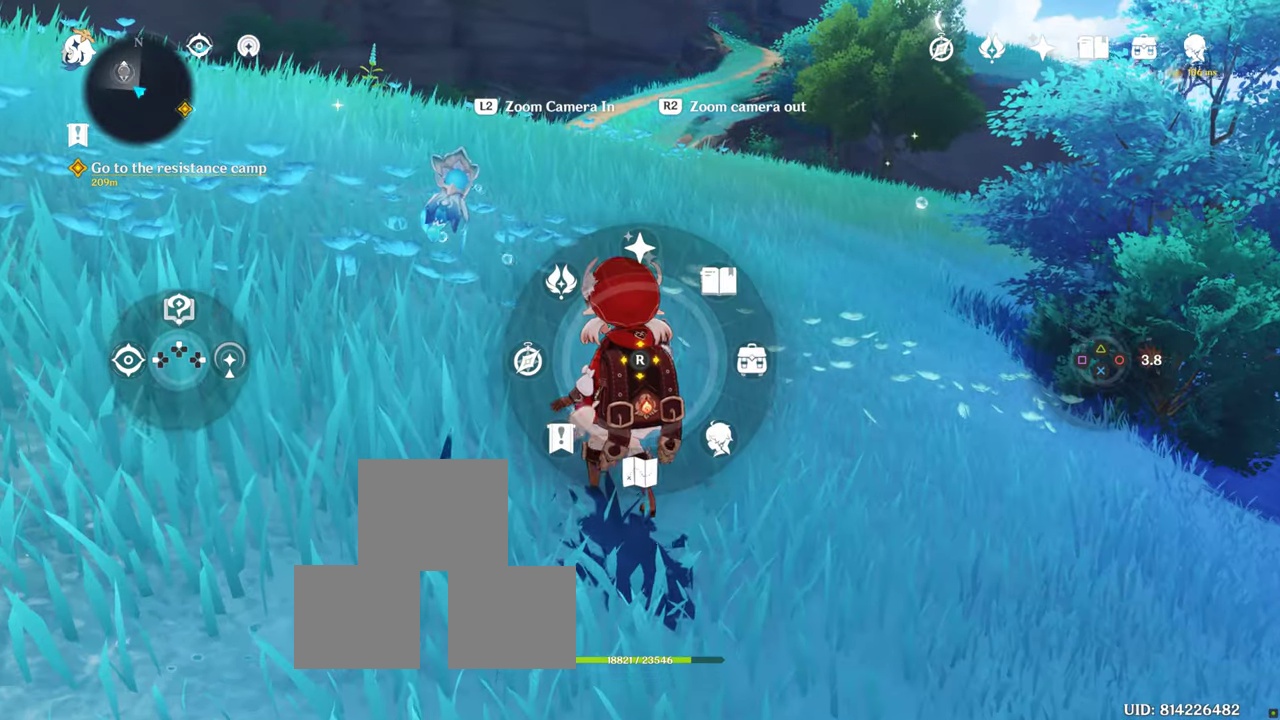
{"buttons": ["L1"], "left_stick": "center", "right_stick": "center", "events": [[50, "right_stick", "down"], [283, "right_stick", "center"]]}
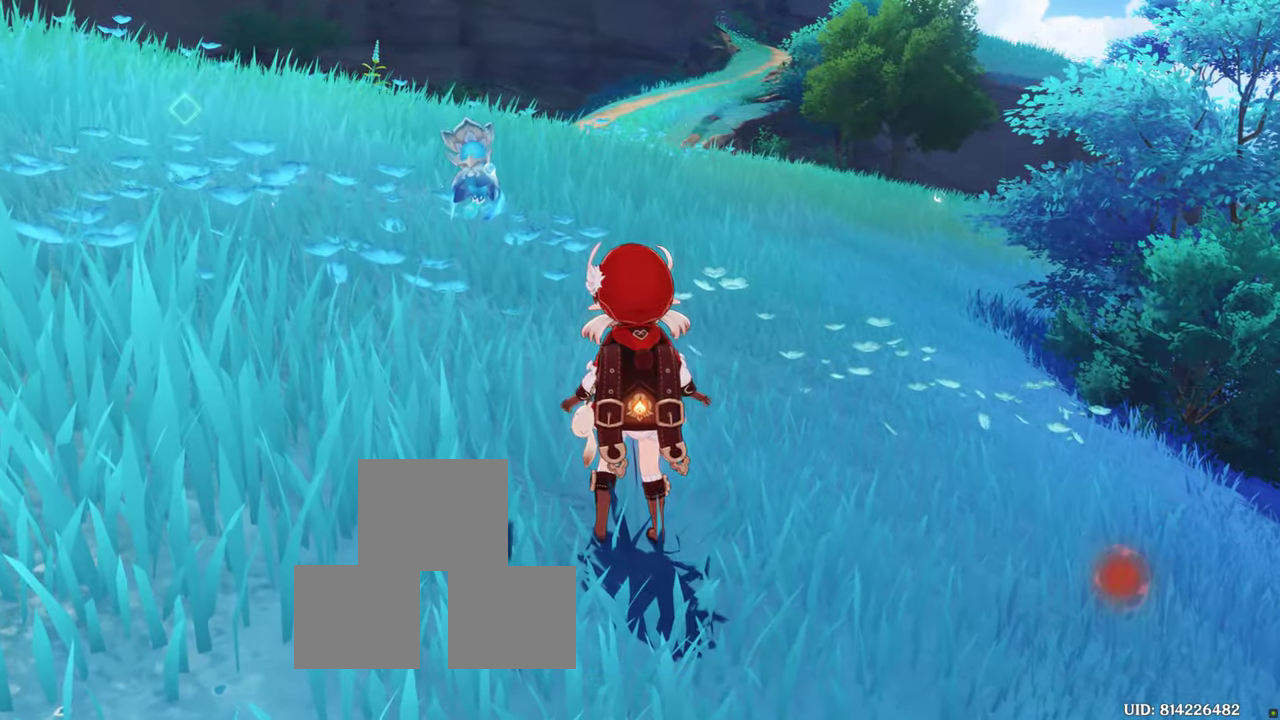
{"buttons": [], "left_stick": "center", "right_stick": "center", "events": [[66, "L1", "up"]]}
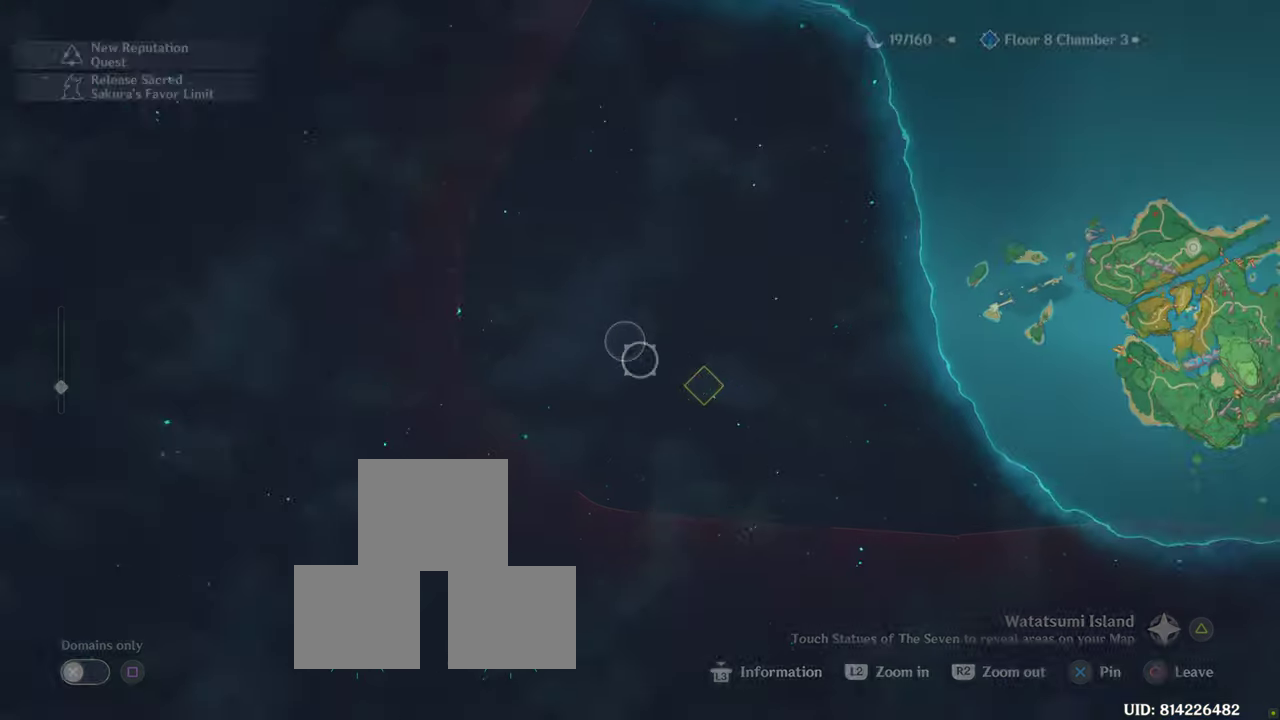
{"buttons": [], "left_stick": "center", "right_stick": "center", "events": []}
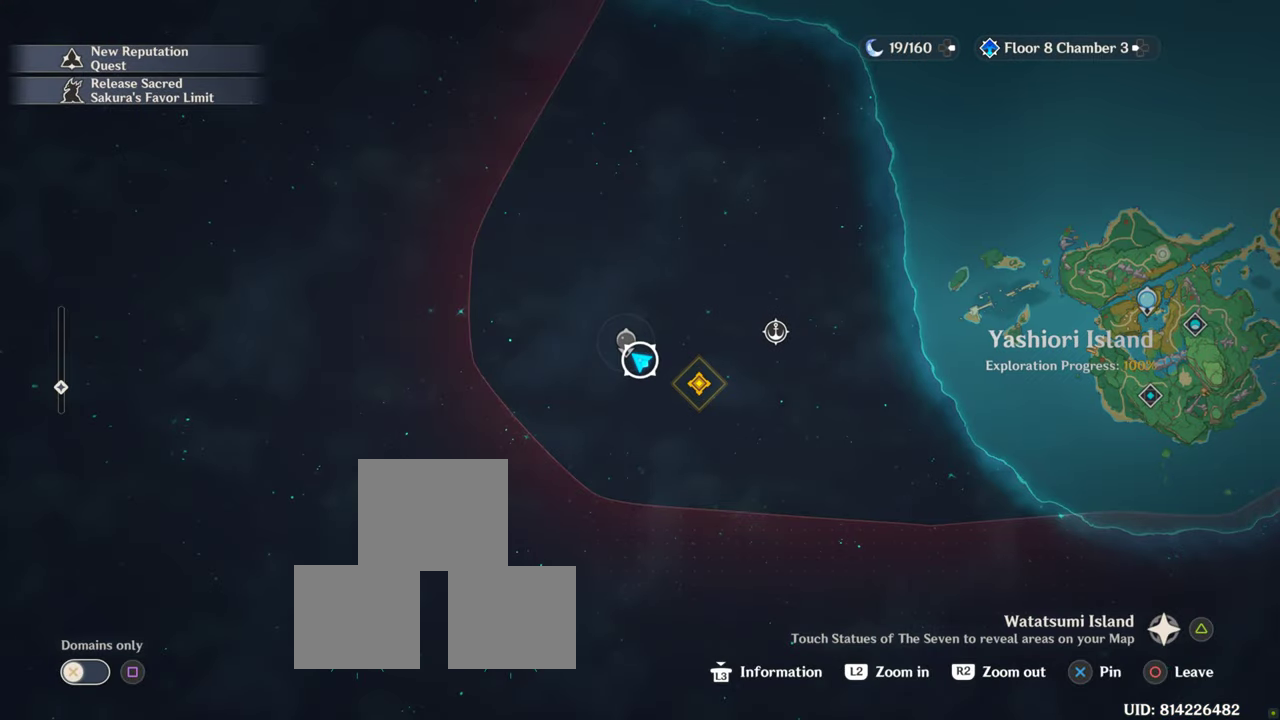
{"buttons": [], "left_stick": "center", "right_stick": "center", "events": []}
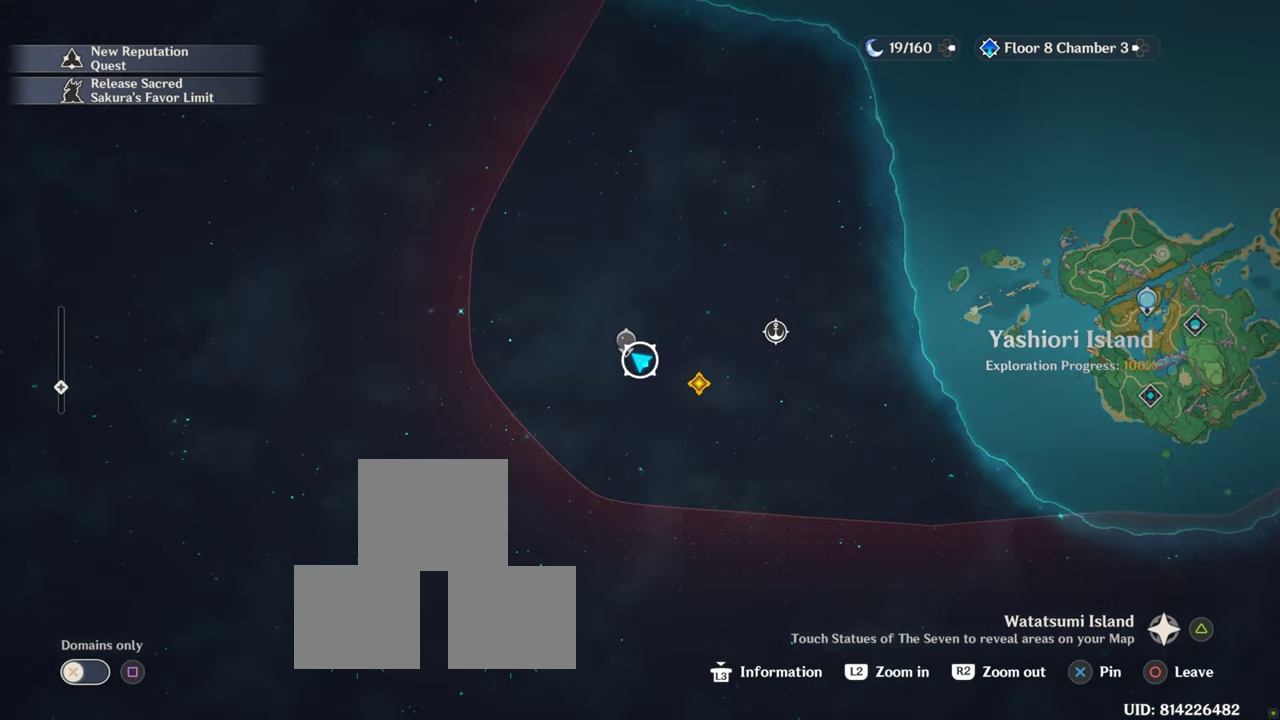
{"buttons": ["CIRCLE"], "left_stick": "center", "right_stick": "center", "events": [[416, "CIRCLE", "down"]]}
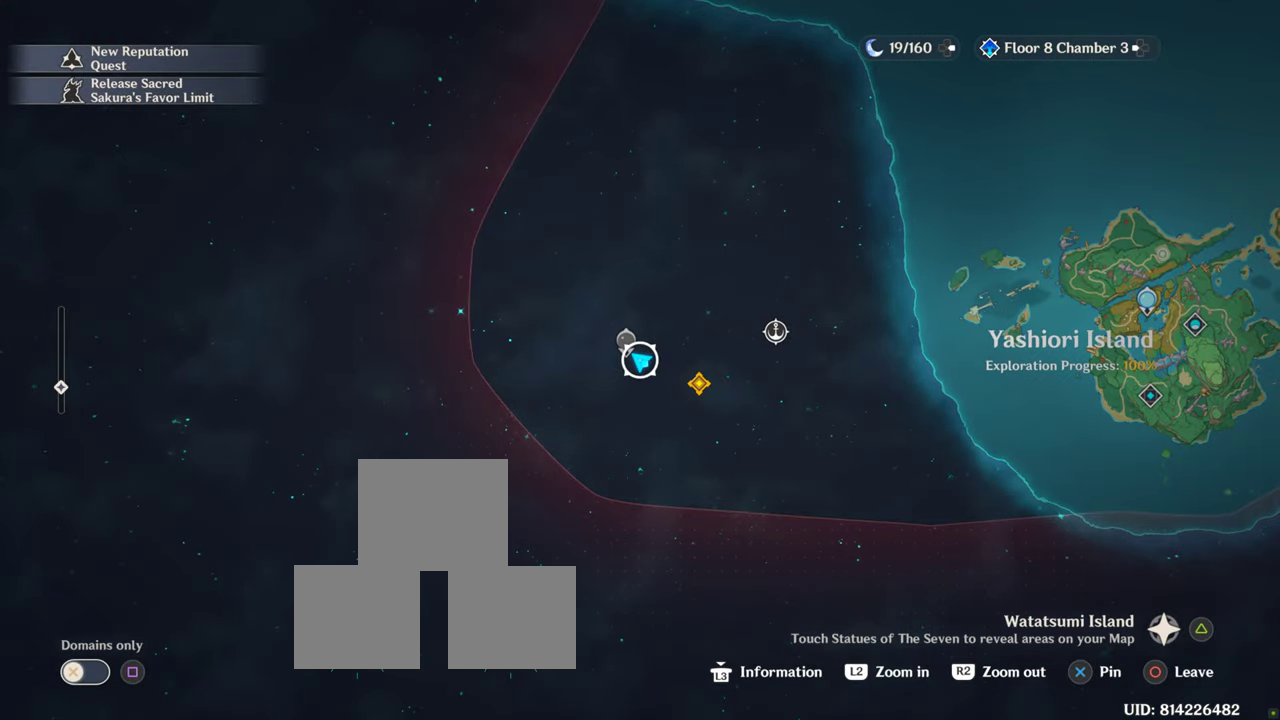
{"buttons": [], "left_stick": "up", "right_stick": "center", "events": [[33, "CIRCLE", "up"], [150, "left_stick", "up"]]}
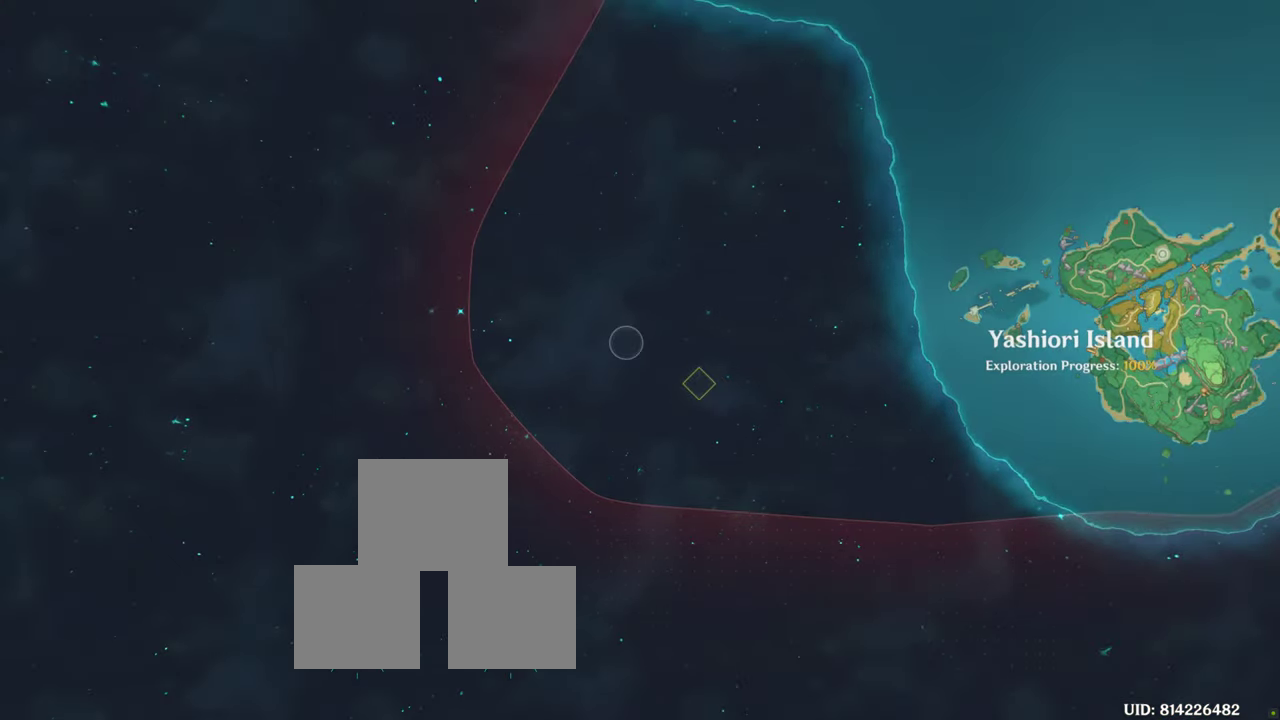
{"buttons": [], "left_stick": "up", "right_stick": "center", "events": [[266, "R1", "down"], [466, "R1", "up"]]}
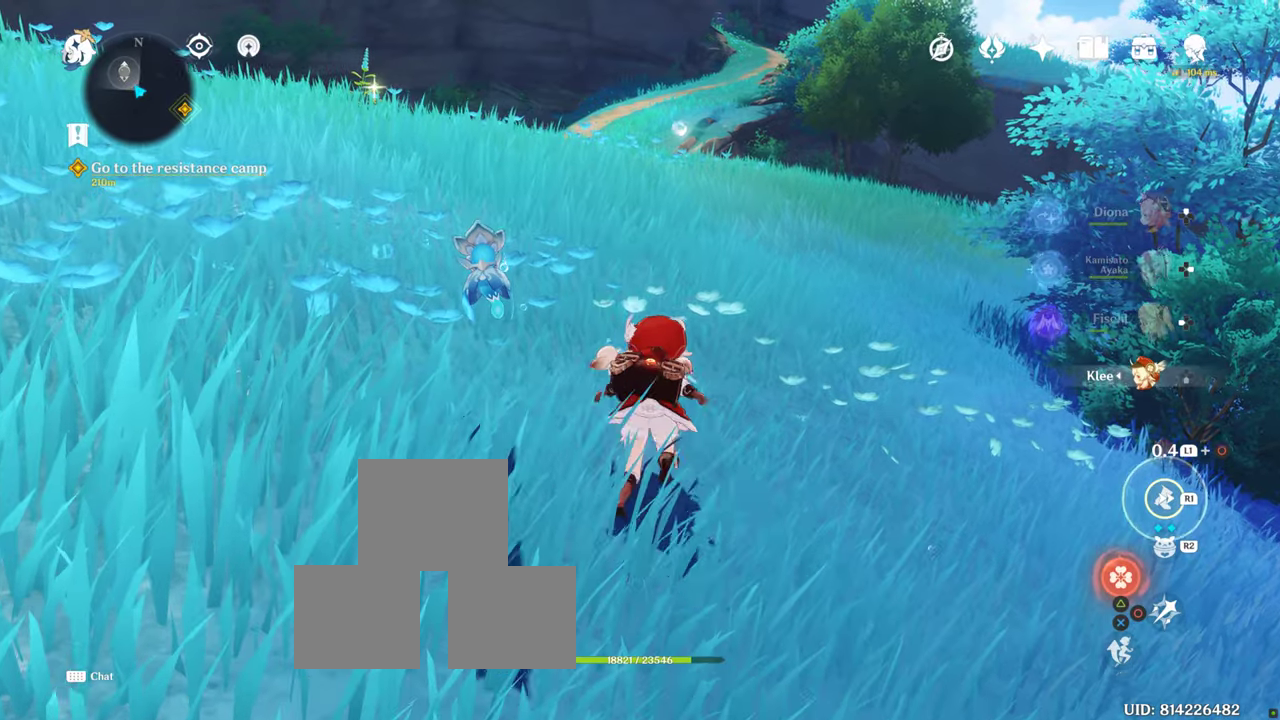
{"buttons": ["R1"], "left_stick": "up", "right_stick": "center", "events": [[133, "right_stick", "up"], [400, "R1", "down"], [500, "right_stick", "center"]]}
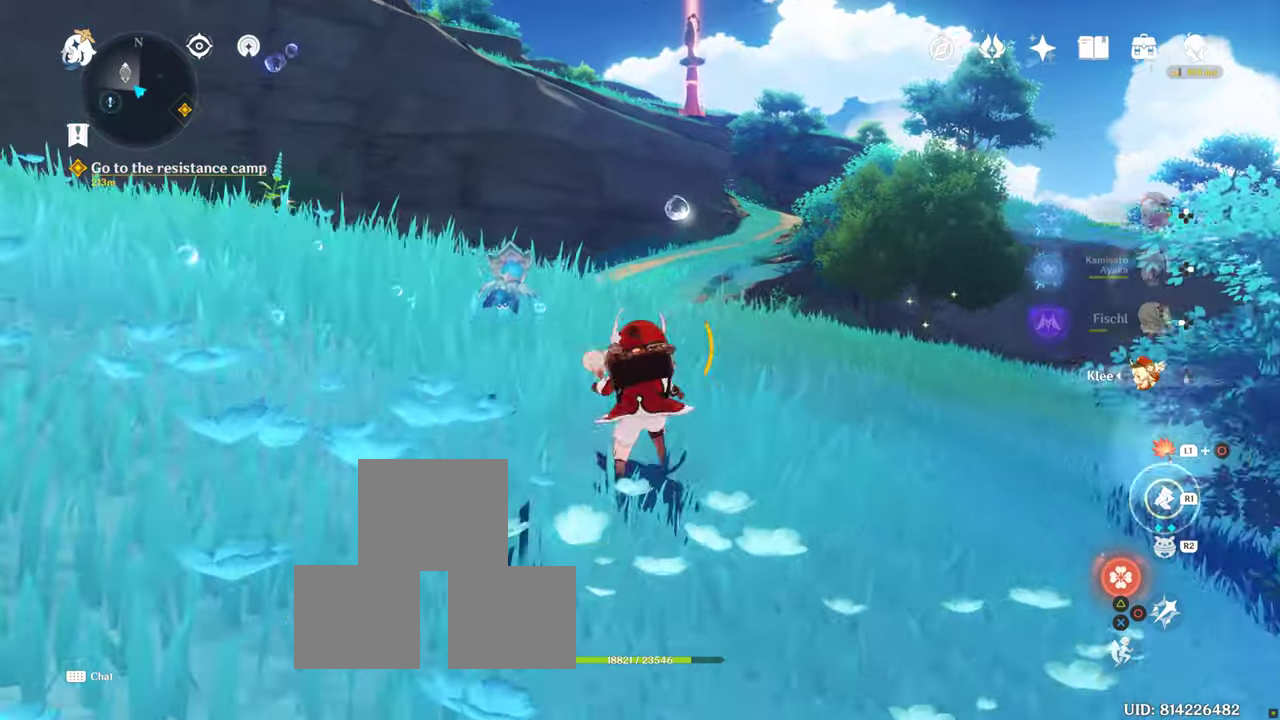
{"buttons": [], "left_stick": "up", "right_stick": "center", "events": [[67, "R1", "up"]]}
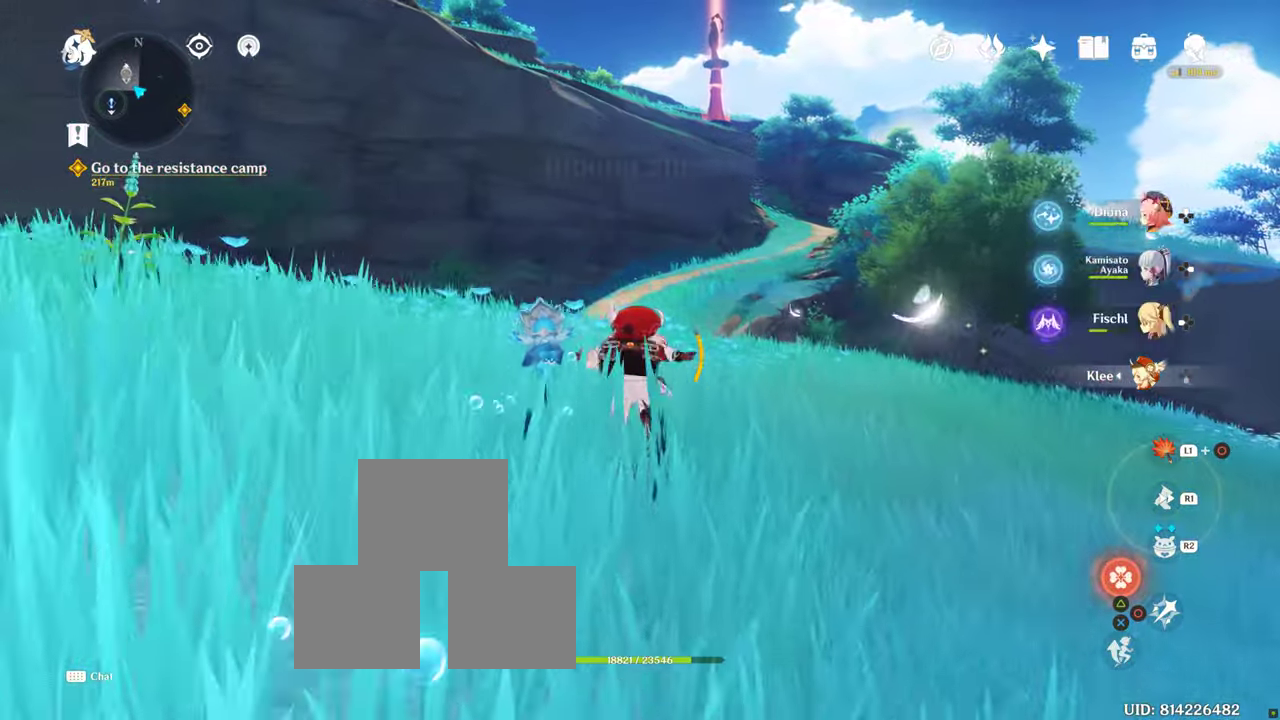
{"buttons": [], "left_stick": "up", "right_stick": "center", "events": [[17, "R1", "down"], [150, "R1", "up"], [383, "R1", "down"], [433, "R1", "up"]]}
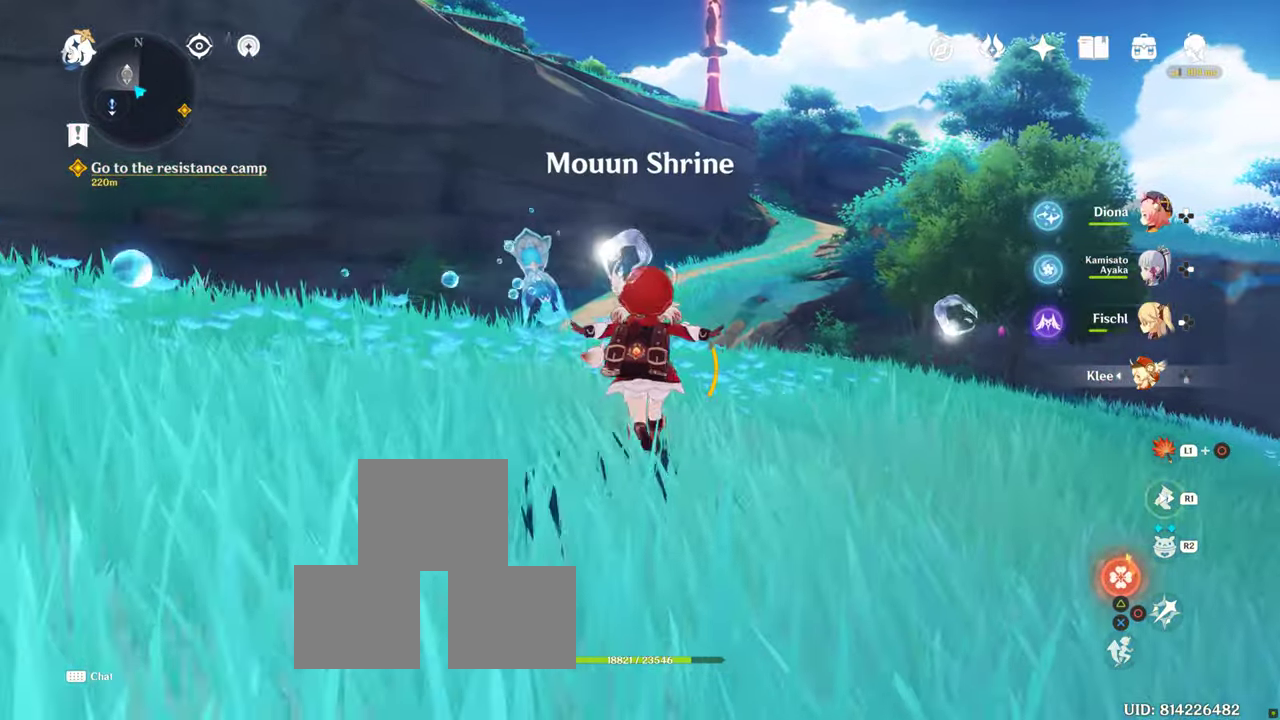
{"buttons": ["R1"], "left_stick": "up", "right_stick": "center", "events": [[183, "R1", "down"], [350, "R1", "up"], [483, "R1", "down"]]}